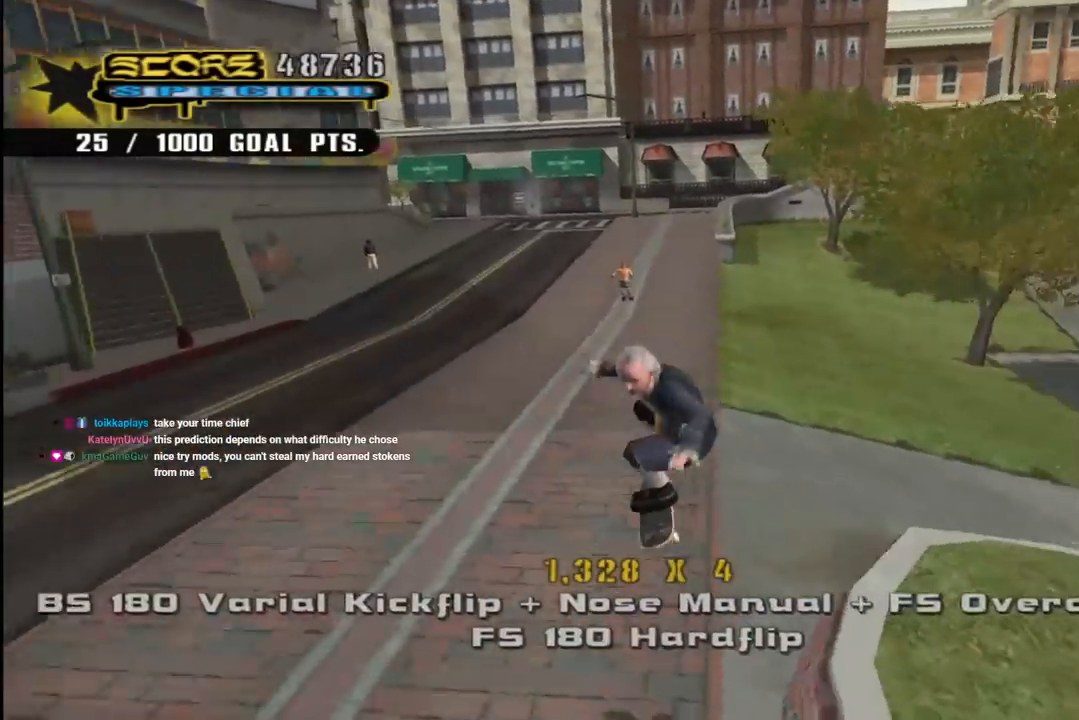
Gameplay with a controller (PlayStation layout); each line is a JSON object with the inputs held at the frame after it. "events" lists button and stick changes between this image and that frame as [ms after this image, input, new state], when the widget could be followed in between.
{"buttons": ["CROSS"], "left_stick": "center", "right_stick": "center", "events": [[50, "right_stick", "center"], [117, "CROSS", "down"], [267, "DPAD_RIGHT", "down"], [450, "DPAD_RIGHT", "up"]]}
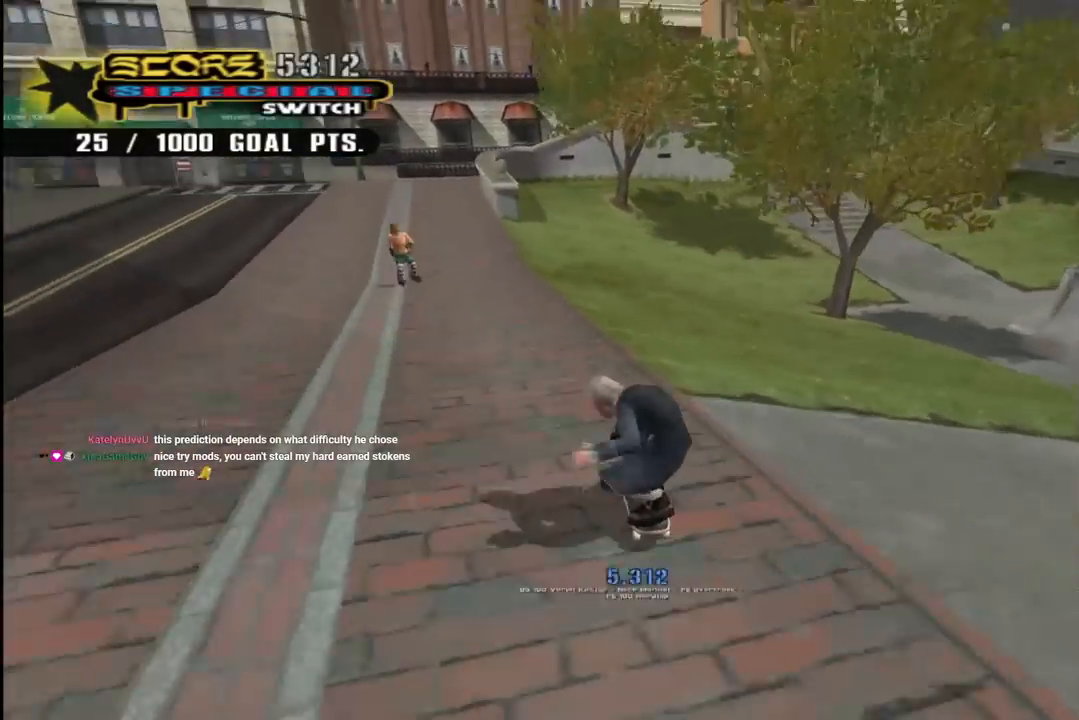
{"buttons": ["CROSS", "DPAD_UP"], "left_stick": "center", "right_stick": "center", "events": [[150, "DPAD_LEFT", "down"], [150, "DPAD_UP", "down"], [283, "DPAD_UP", "up"], [317, "DPAD_LEFT", "up"], [383, "DPAD_UP", "down"]]}
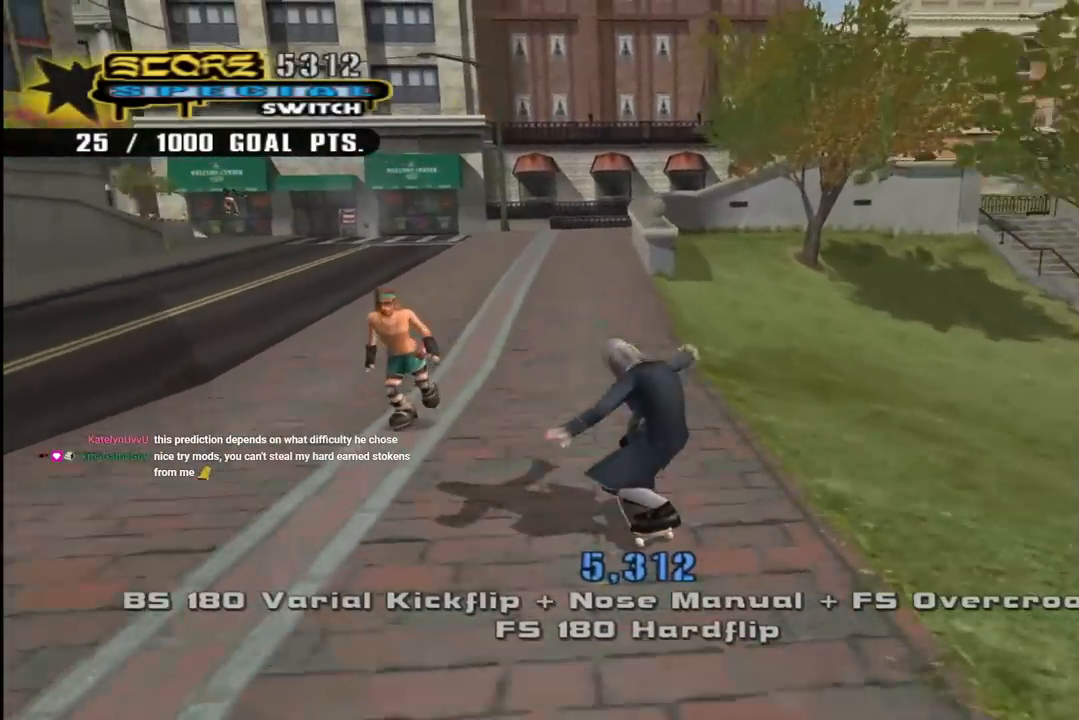
{"buttons": ["CROSS", "DPAD_UP"], "left_stick": "center", "right_stick": "center", "events": [[33, "DPAD_UP", "up"], [100, "DPAD_UP", "down"], [233, "DPAD_UP", "up"], [283, "DPAD_RIGHT", "down"], [417, "DPAD_RIGHT", "up"], [467, "DPAD_UP", "down"]]}
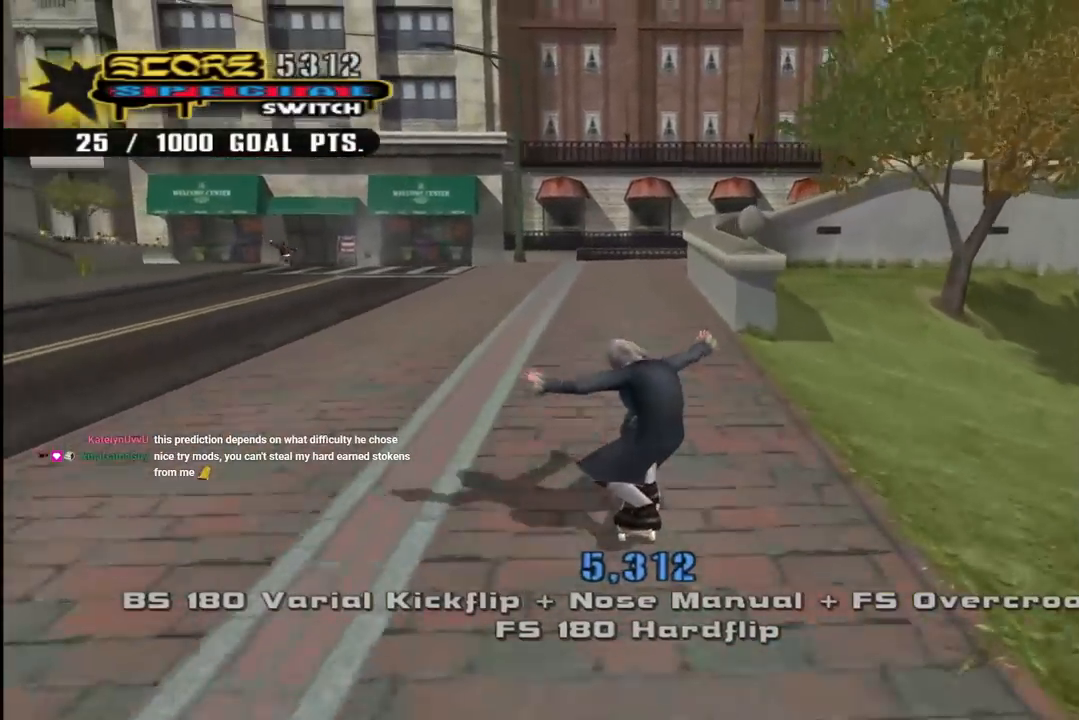
{"buttons": ["TRIANGLE", "DPAD_UP"], "left_stick": "center", "right_stick": "center", "events": [[67, "DPAD_UP", "up"], [133, "DPAD_RIGHT", "down"], [233, "DPAD_RIGHT", "up"], [283, "CROSS", "up"], [300, "DPAD_UP", "down"], [383, "TRIANGLE", "down"]]}
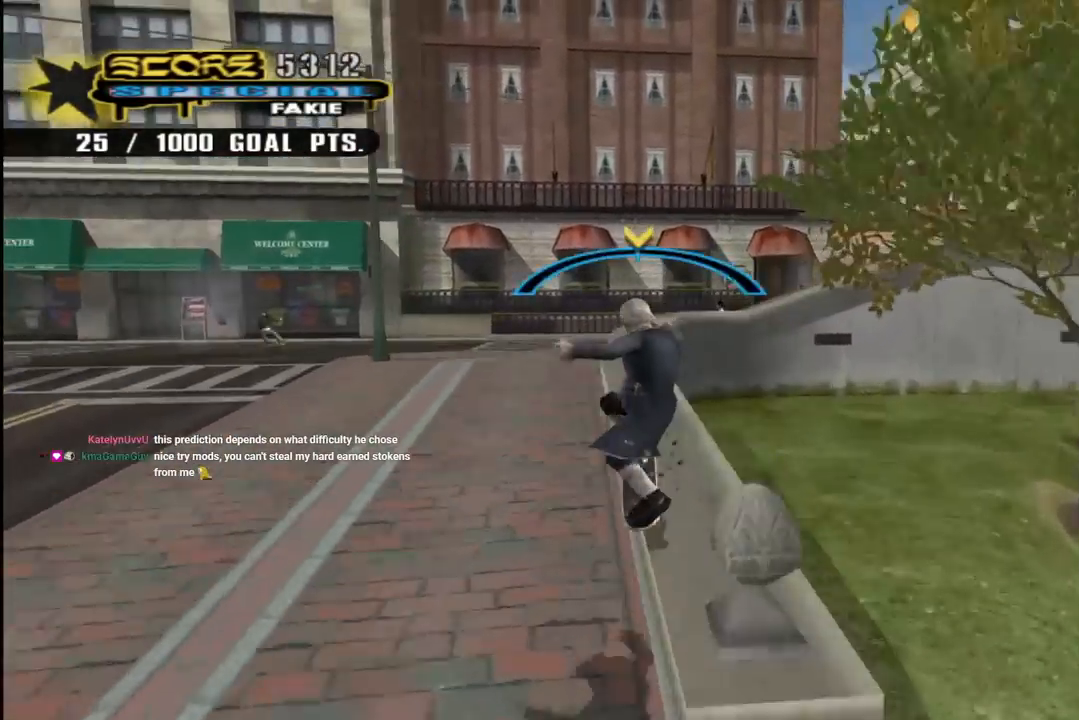
{"buttons": ["SQUARE", "L1", "DPAD_UP", "DPAD_RIGHT"], "left_stick": "center", "right_stick": "center", "events": [[67, "DPAD_UP", "up"], [183, "CROSS", "down"], [183, "TRIANGLE", "up"], [417, "DPAD_RIGHT", "down"], [433, "DPAD_UP", "down"], [467, "L1", "down"], [483, "SQUARE", "down"], [500, "CROSS", "up"]]}
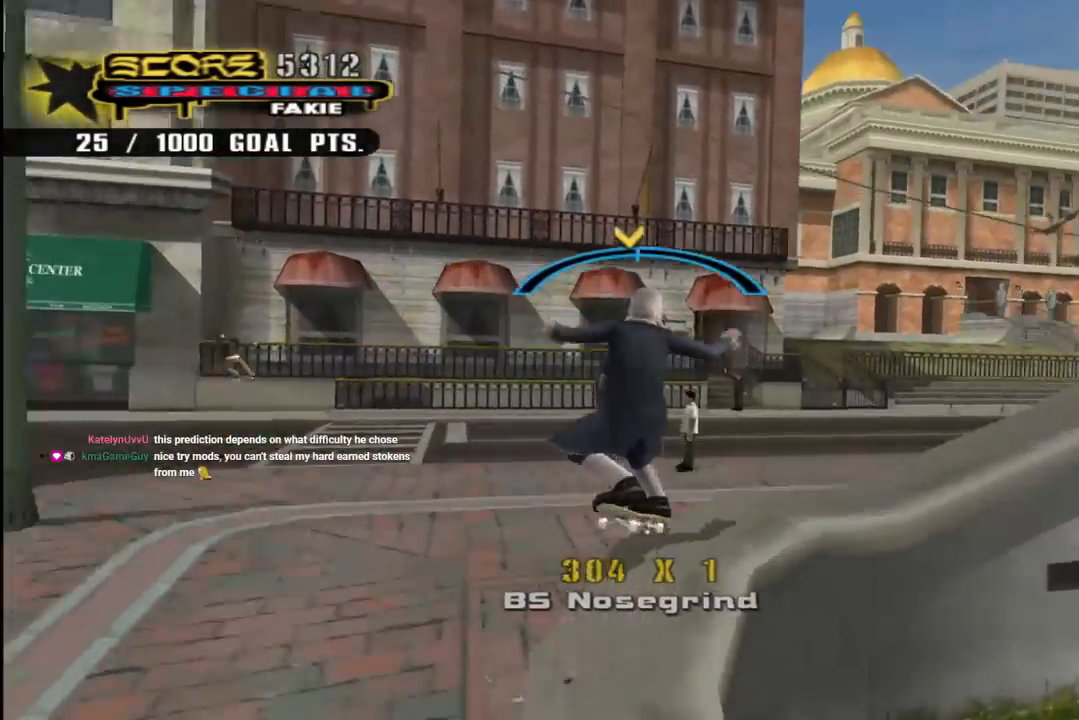
{"buttons": [], "left_stick": "center", "right_stick": "center", "events": [[133, "SQUARE", "up"], [233, "right_stick", "left"], [250, "DPAD_UP", "up"], [317, "DPAD_RIGHT", "up"], [450, "right_stick", "center"], [483, "L1", "up"]]}
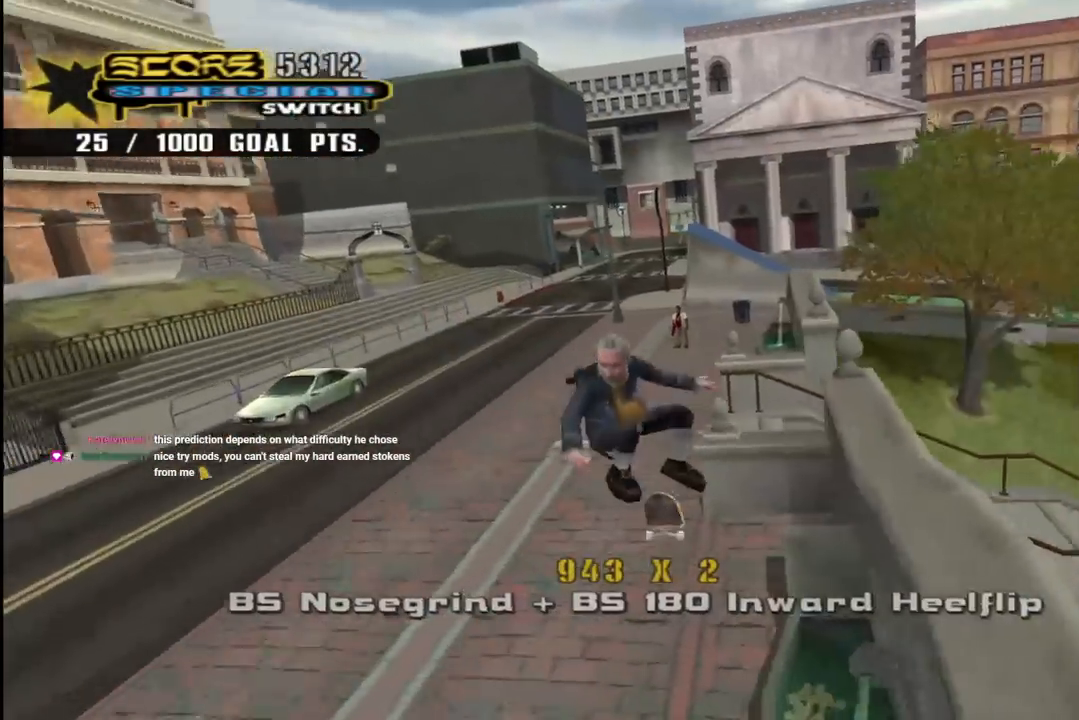
{"buttons": ["CROSS", "DPAD_RIGHT"], "left_stick": "center", "right_stick": "center", "events": [[33, "CROSS", "down"], [467, "DPAD_RIGHT", "down"]]}
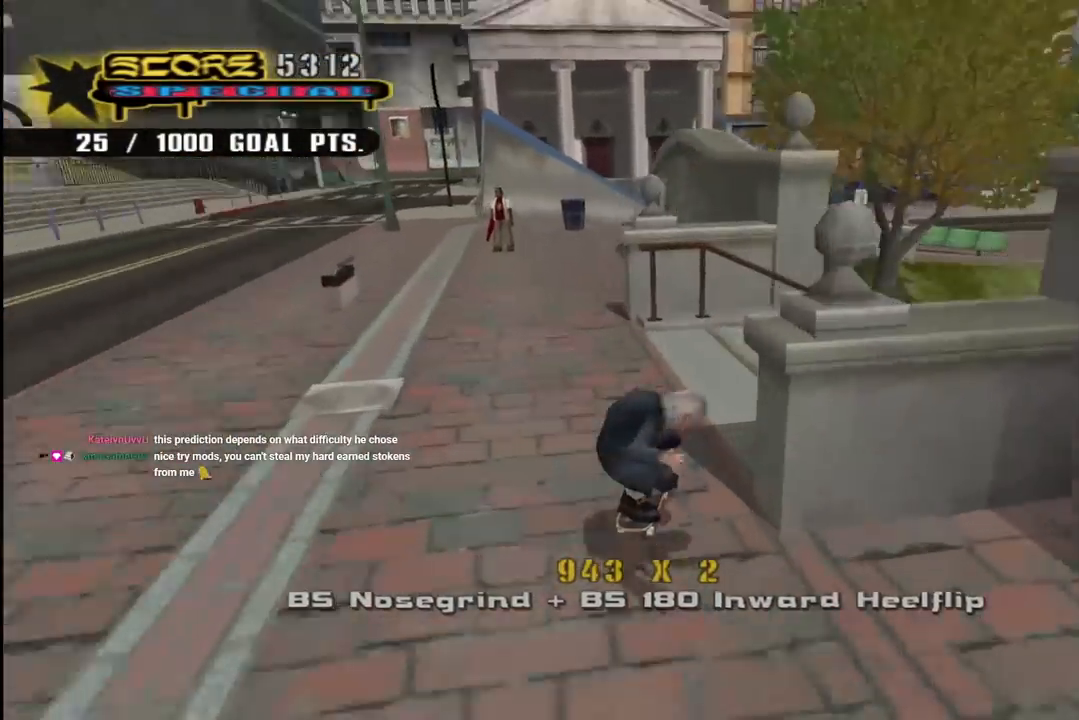
{"buttons": ["CROSS", "L1", "R1", "DPAD_DOWN", "DPAD_LEFT"], "left_stick": "center", "right_stick": "center", "events": [[83, "DPAD_RIGHT", "up"], [200, "DPAD_LEFT", "down"], [267, "DPAD_DOWN", "down"], [367, "L1", "down"], [367, "R1", "down"]]}
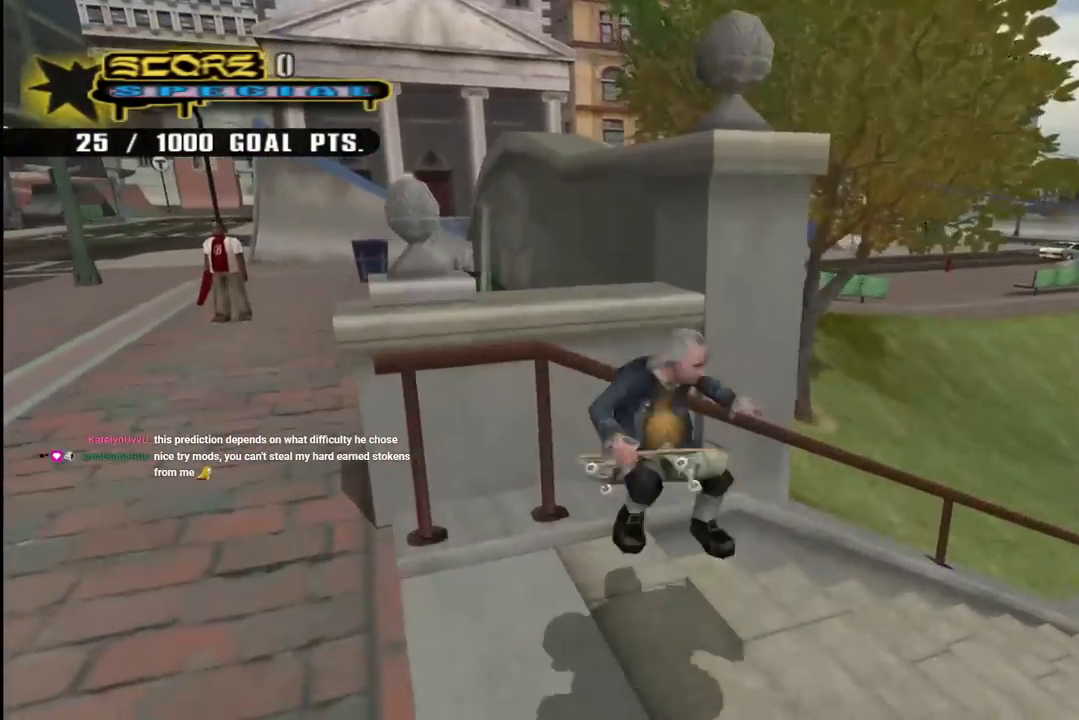
{"buttons": ["CROSS", "L1", "R1", "DPAD_UP"], "left_stick": "center", "right_stick": "center", "events": [[67, "L1", "up"], [117, "DPAD_DOWN", "up"], [150, "R1", "up"], [183, "DPAD_UP", "down"], [383, "DPAD_LEFT", "up"], [417, "L1", "down"], [433, "DPAD_RIGHT", "down"], [500, "DPAD_RIGHT", "up"], [500, "R1", "down"]]}
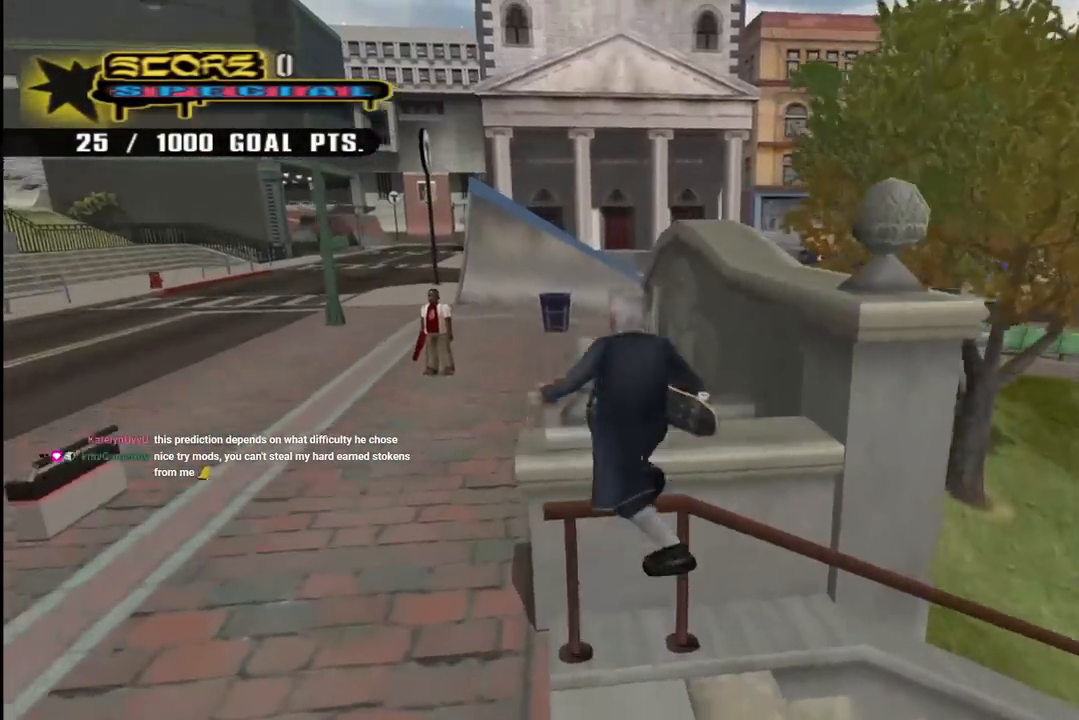
{"buttons": ["CROSS", "L1", "R1", "DPAD_UP", "DPAD_LEFT"], "left_stick": "center", "right_stick": "center", "events": [[33, "DPAD_LEFT", "down"], [133, "L1", "up"], [200, "R1", "up"], [450, "L1", "down"], [450, "R1", "down"]]}
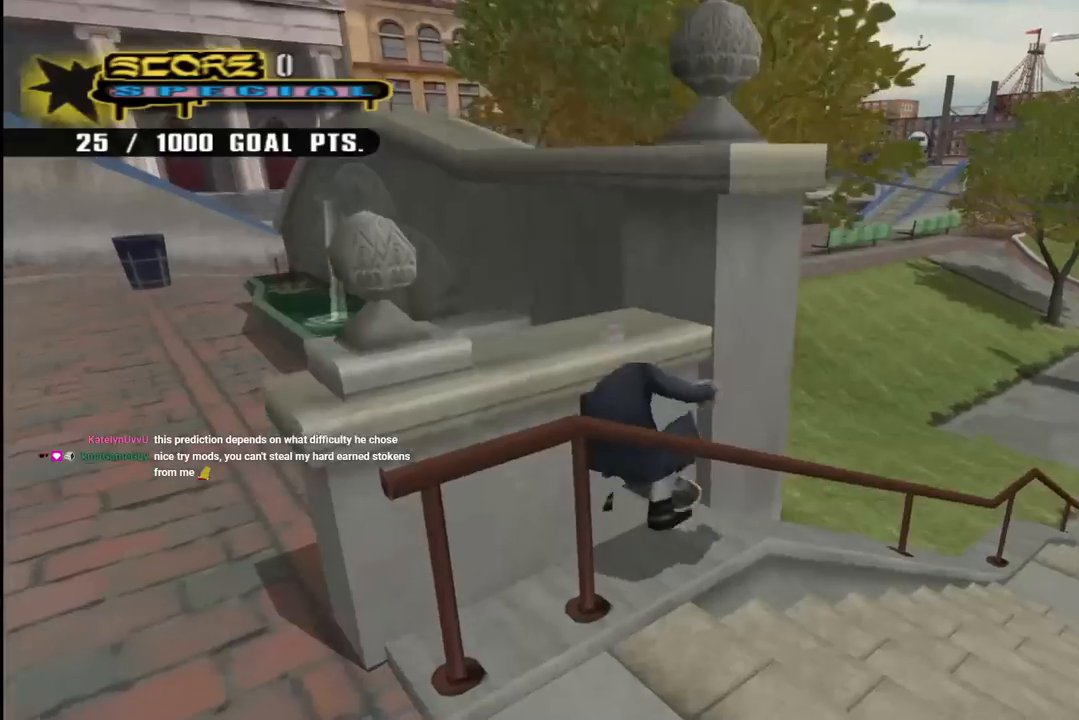
{"buttons": ["CROSS", "DPAD_LEFT"], "left_stick": "center", "right_stick": "center", "events": [[150, "R1", "up"], [167, "L1", "up"], [367, "DPAD_UP", "up"]]}
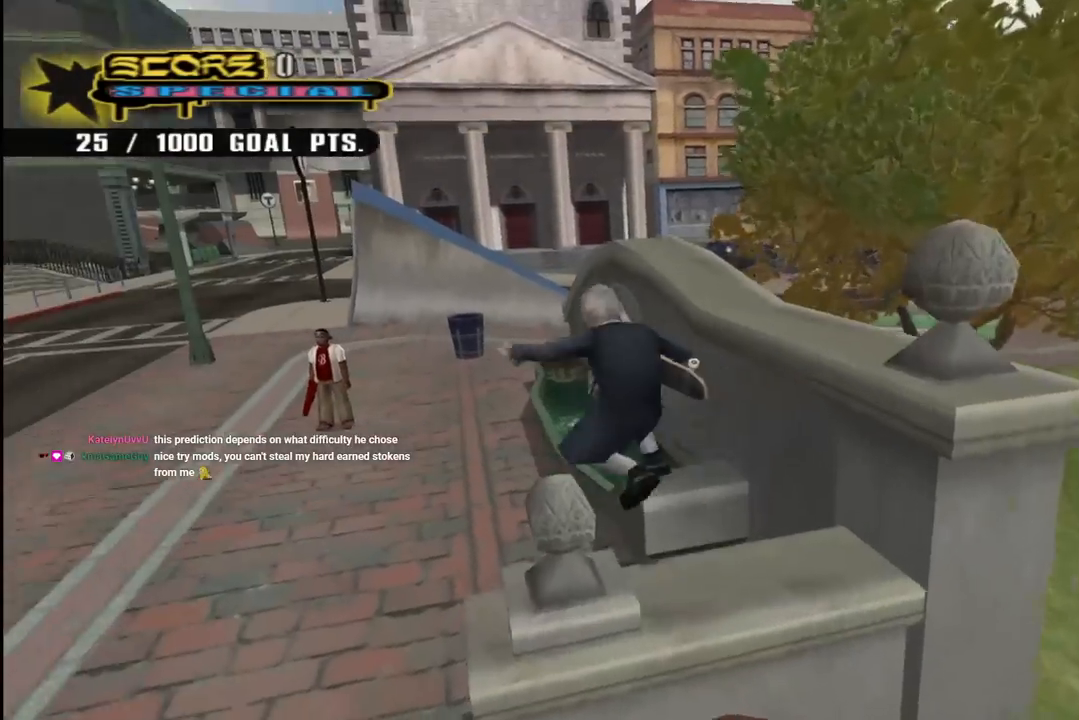
{"buttons": ["CROSS", "L1", "R1", "DPAD_UP", "DPAD_RIGHT"], "left_stick": "center", "right_stick": "center", "events": [[200, "DPAD_UP", "down"], [300, "DPAD_LEFT", "up"], [417, "DPAD_RIGHT", "down"], [417, "L1", "down"], [450, "R1", "down"]]}
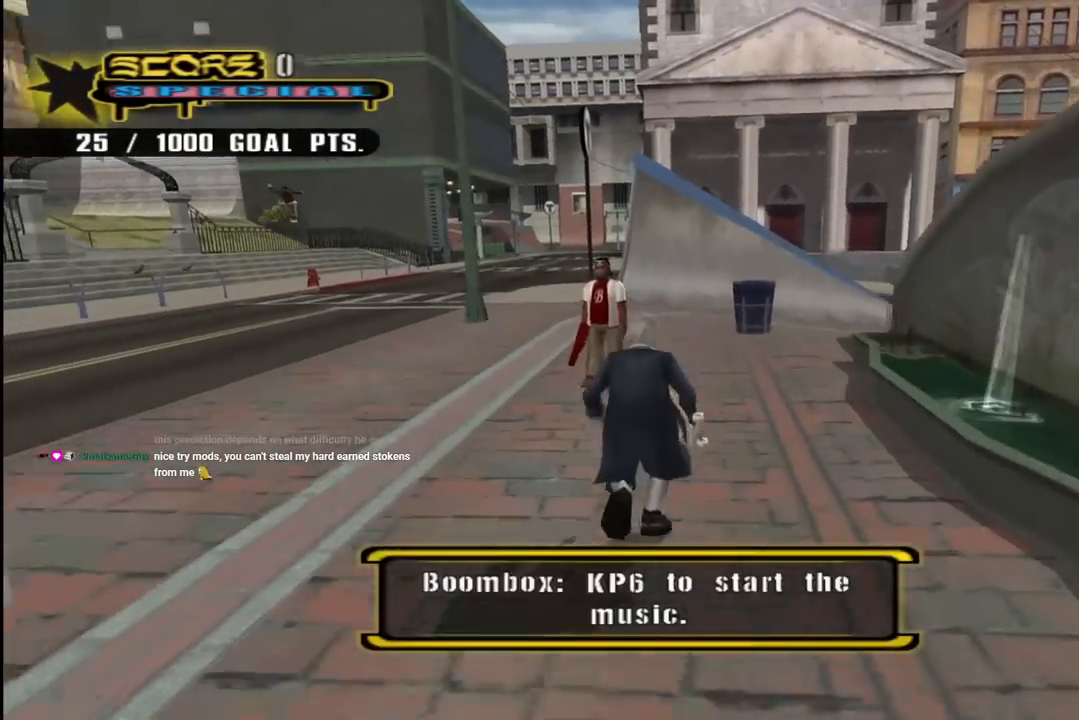
{"buttons": ["CROSS", "DPAD_UP"], "left_stick": "center", "right_stick": "center", "events": [[133, "L1", "up"], [150, "DPAD_RIGHT", "up"], [167, "R1", "up"], [217, "DPAD_LEFT", "down"], [333, "DPAD_LEFT", "up"], [333, "DPAD_UP", "up"], [400, "DPAD_UP", "down"]]}
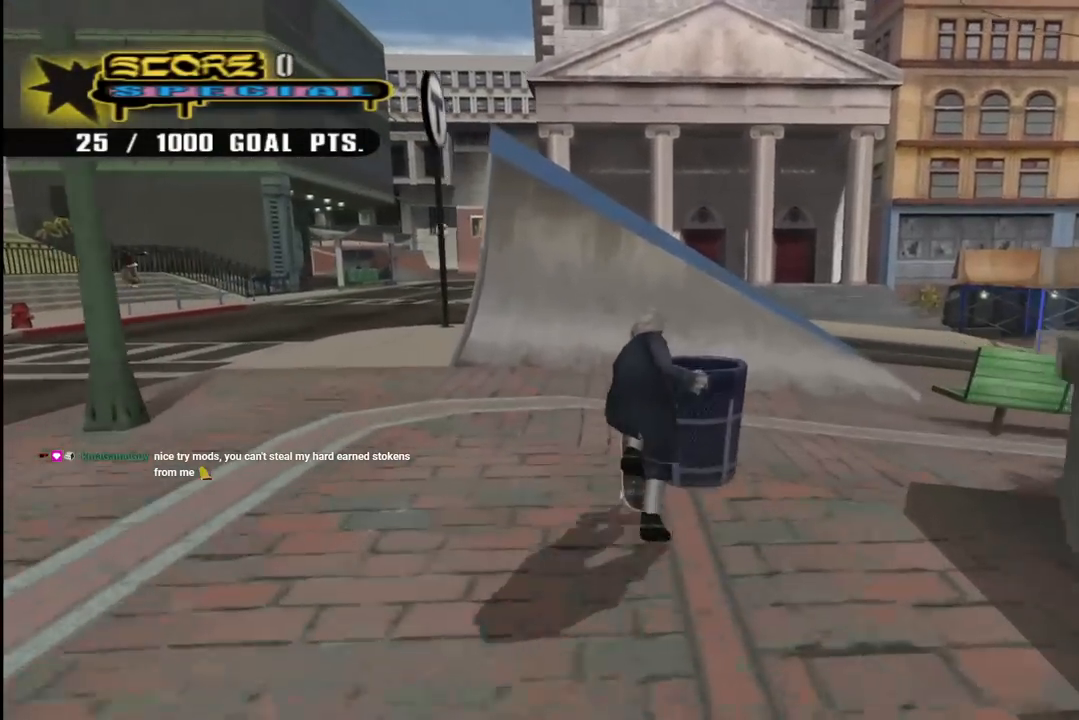
{"buttons": ["CROSS"], "left_stick": "center", "right_stick": "center", "events": [[50, "DPAD_UP", "up"], [67, "DPAD_UP", "down"], [183, "DPAD_UP", "up"], [233, "DPAD_UP", "down"], [267, "DPAD_RIGHT", "down"], [317, "DPAD_UP", "up"], [333, "DPAD_RIGHT", "up"], [383, "DPAD_UP", "down"], [483, "DPAD_UP", "up"]]}
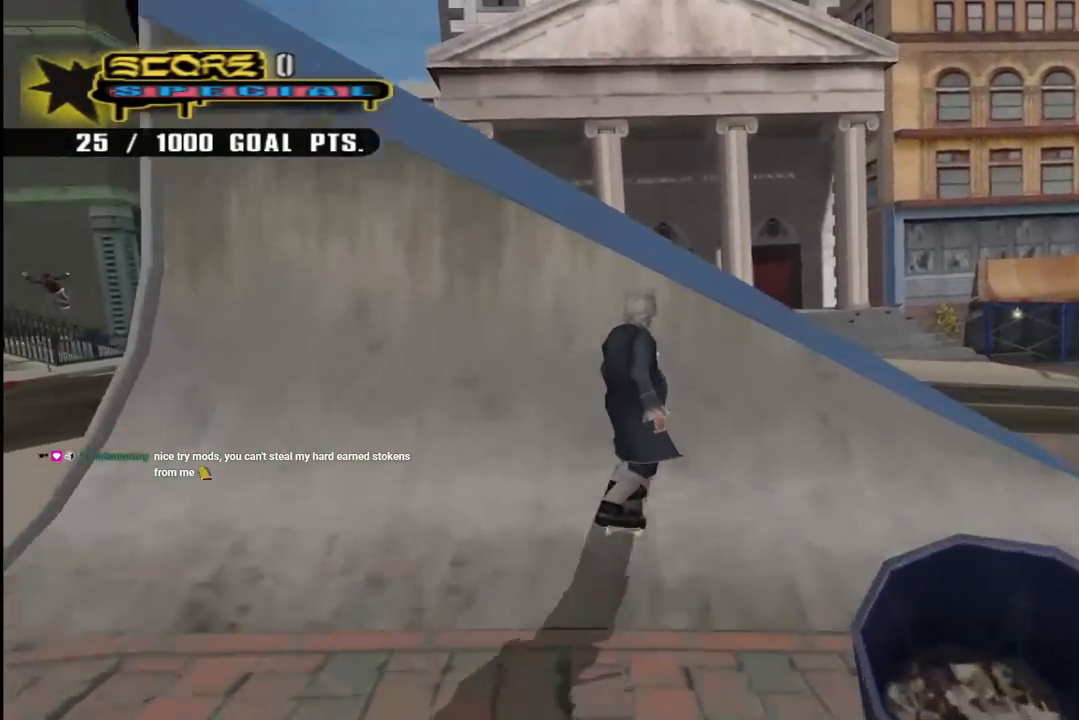
{"buttons": ["TRIANGLE", "R1", "DPAD_DOWN"], "left_stick": "center", "right_stick": "center", "events": [[33, "DPAD_UP", "down"], [133, "DPAD_UP", "up"], [167, "CROSS", "up"], [200, "DPAD_RIGHT", "down"], [250, "DPAD_DOWN", "down"], [267, "DPAD_RIGHT", "up"], [300, "TRIANGLE", "down"], [383, "R1", "down"]]}
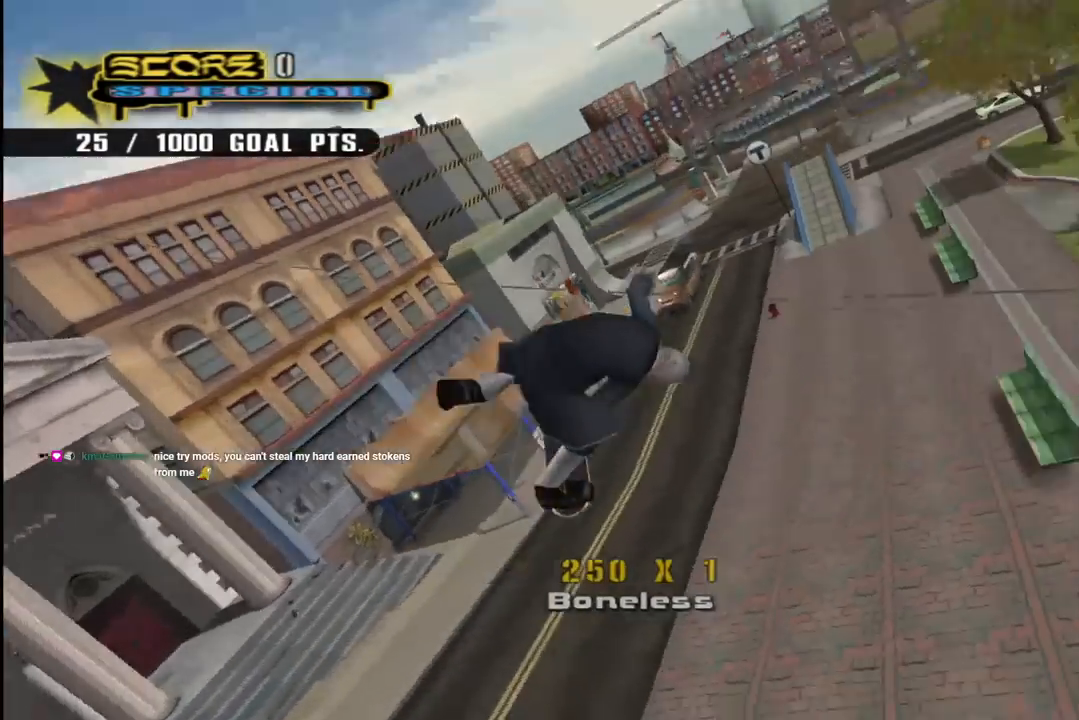
{"buttons": ["R1", "R2", "DPAD_UP", "DPAD_LEFT"], "left_stick": "center", "right_stick": "center", "events": [[67, "DPAD_DOWN", "up"], [283, "DPAD_LEFT", "down"], [317, "CROSS", "down"], [317, "DPAD_UP", "down"], [317, "TRIANGLE", "up"], [333, "L1", "down"], [333, "SQUARE", "down"], [350, "CROSS", "up"], [417, "R2", "down"], [483, "L1", "up"], [483, "SQUARE", "up"]]}
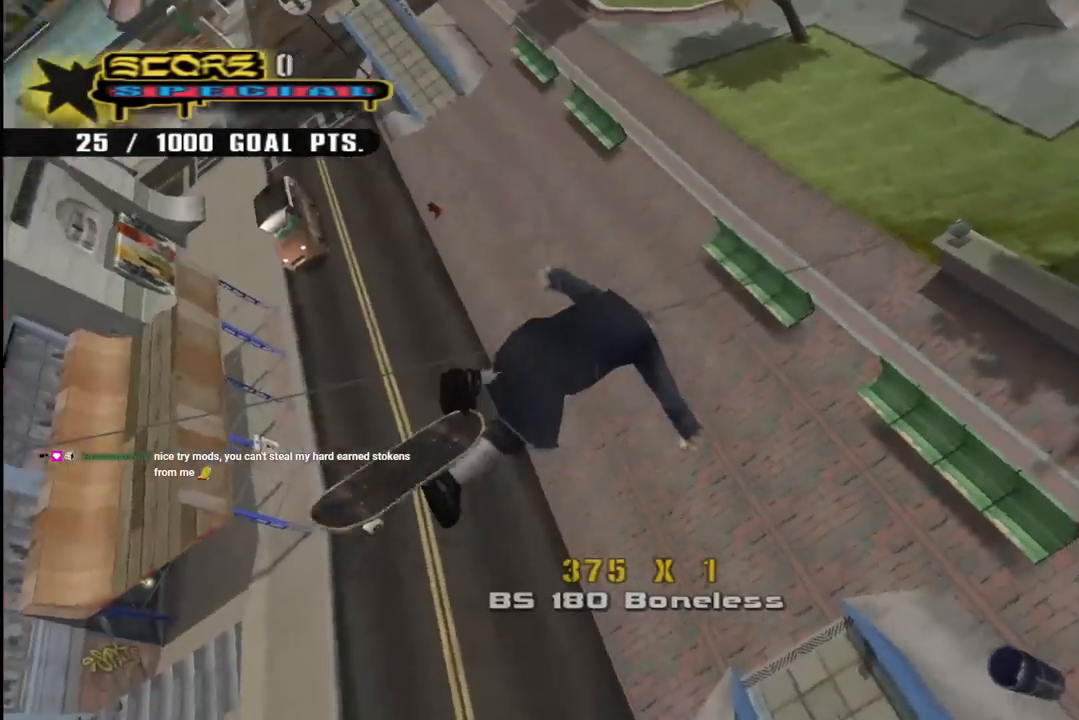
{"buttons": ["CROSS"], "left_stick": "center", "right_stick": "center", "events": [[100, "R1", "up"], [150, "CROSS", "down"], [283, "DPAD_LEFT", "up"], [283, "DPAD_UP", "up"], [433, "R2", "up"]]}
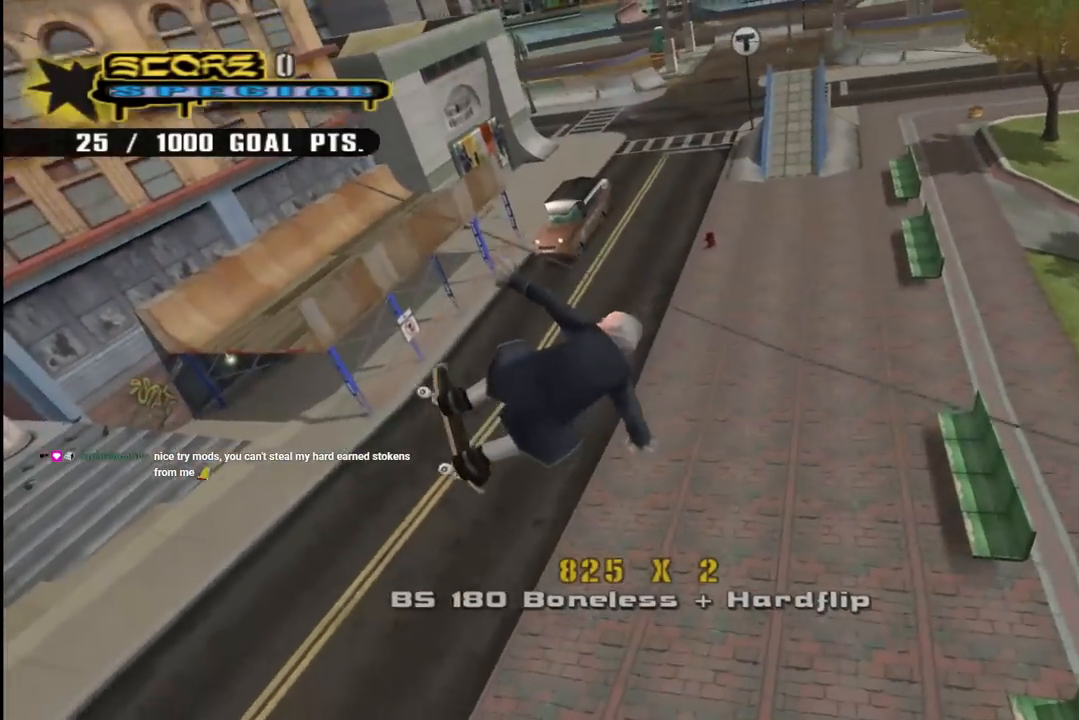
{"buttons": ["CROSS", "DPAD_UP", "DPAD_RIGHT"], "left_stick": "center", "right_stick": "center", "events": [[133, "DPAD_UP", "down"], [133, "R1", "down"], [167, "L1", "down"], [183, "DPAD_RIGHT", "down"], [300, "L1", "up"], [383, "R1", "up"]]}
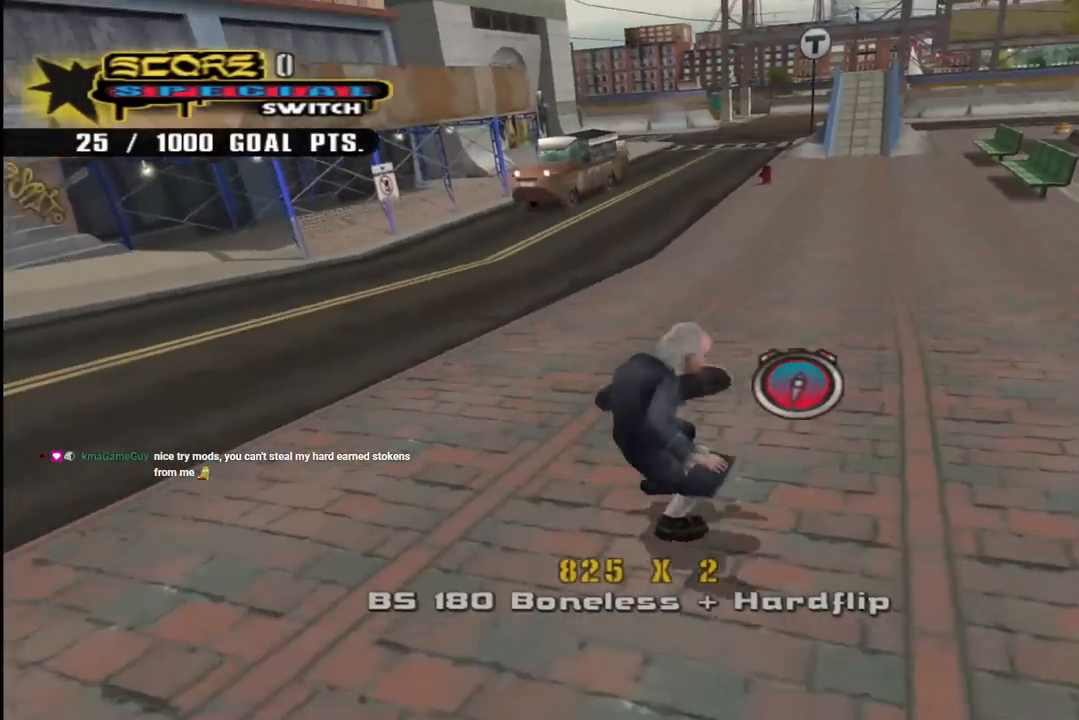
{"buttons": ["CROSS", "DPAD_UP", "DPAD_LEFT"], "left_stick": "center", "right_stick": "center", "events": [[33, "L1", "down"], [50, "R1", "down"], [183, "DPAD_RIGHT", "up"], [233, "L1", "up"], [233, "R1", "up"], [250, "DPAD_LEFT", "down"]]}
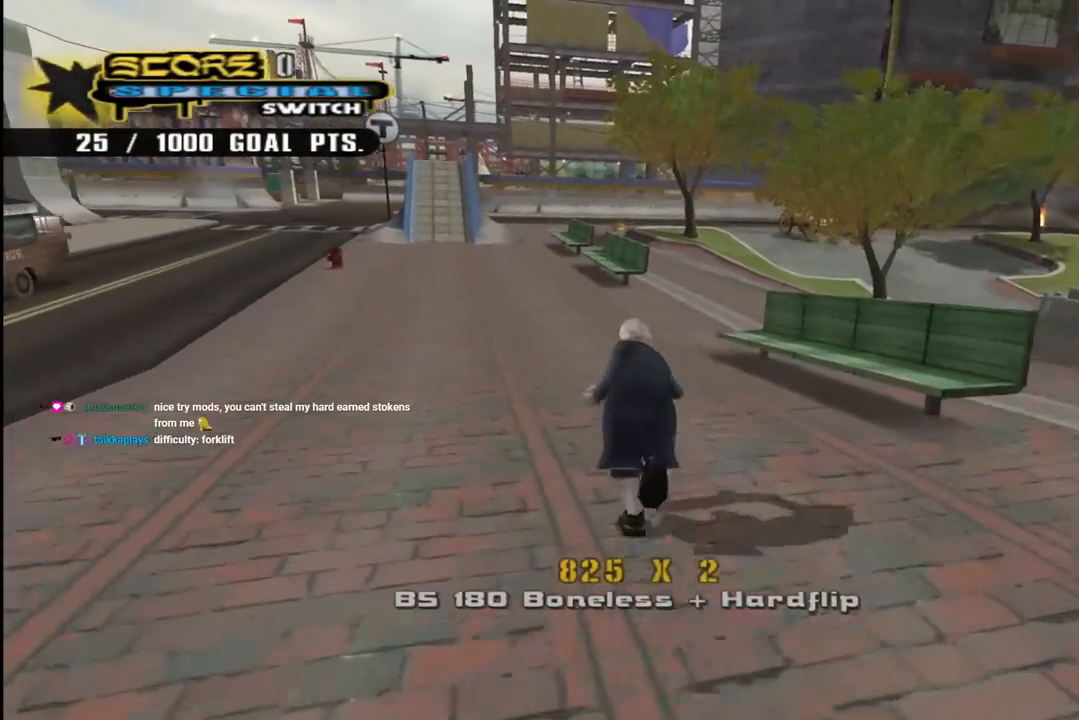
{"buttons": [], "left_stick": "center", "right_stick": "center", "events": [[33, "CROSS", "up"], [67, "DPAD_LEFT", "up"], [67, "DPAD_UP", "up"], [83, "right_stick", "down-left"], [150, "START", "down"], [217, "right_stick", "center"], [333, "START", "up"]]}
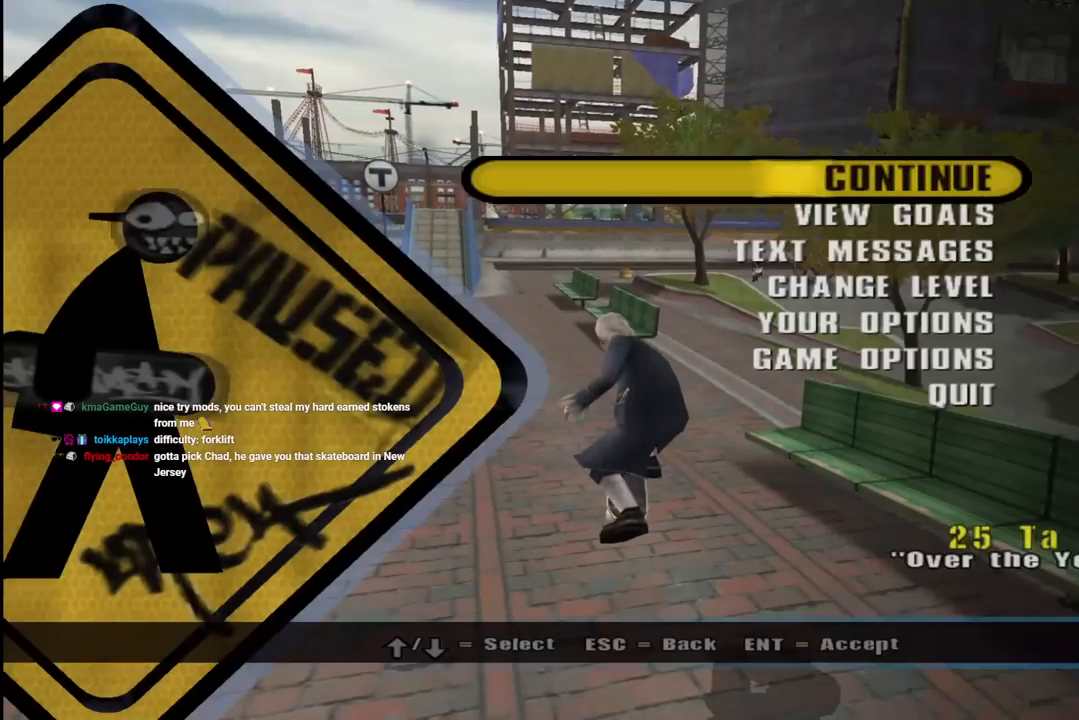
{"buttons": [], "left_stick": "center", "right_stick": "center", "events": [[317, "DPAD_DOWN", "down"], [417, "DPAD_DOWN", "up"]]}
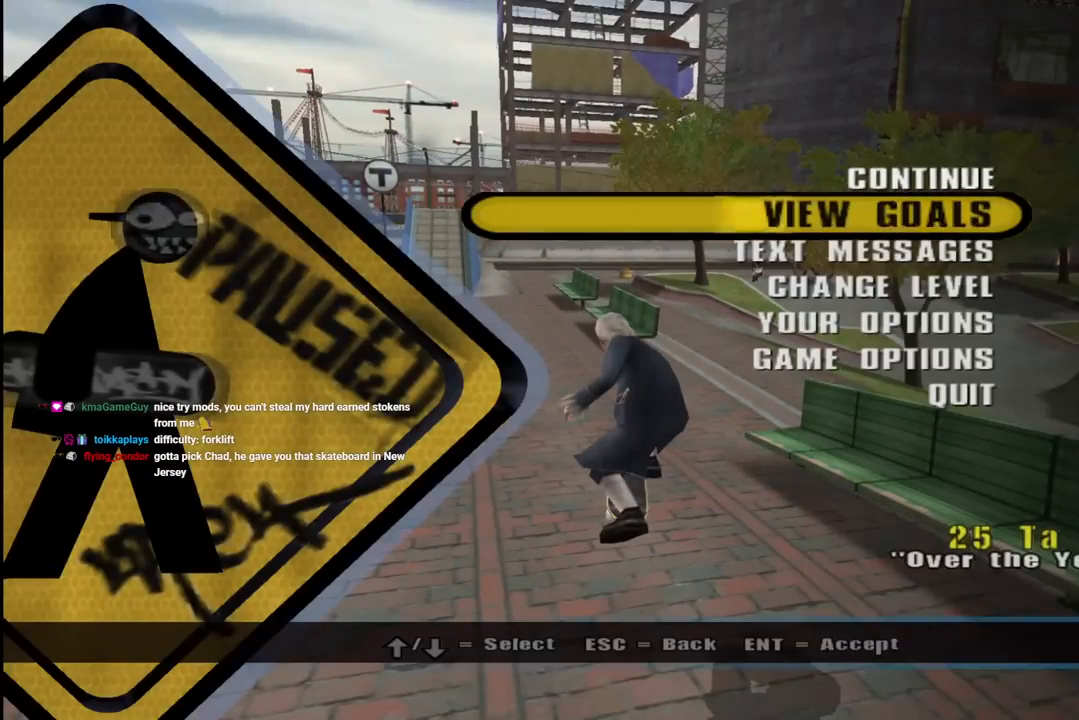
{"buttons": ["CROSS"], "left_stick": "center", "right_stick": "center", "events": [[33, "DPAD_UP", "down"], [117, "CROSS", "down"], [133, "DPAD_UP", "up"], [200, "CROSS", "up"], [283, "CROSS", "down"]]}
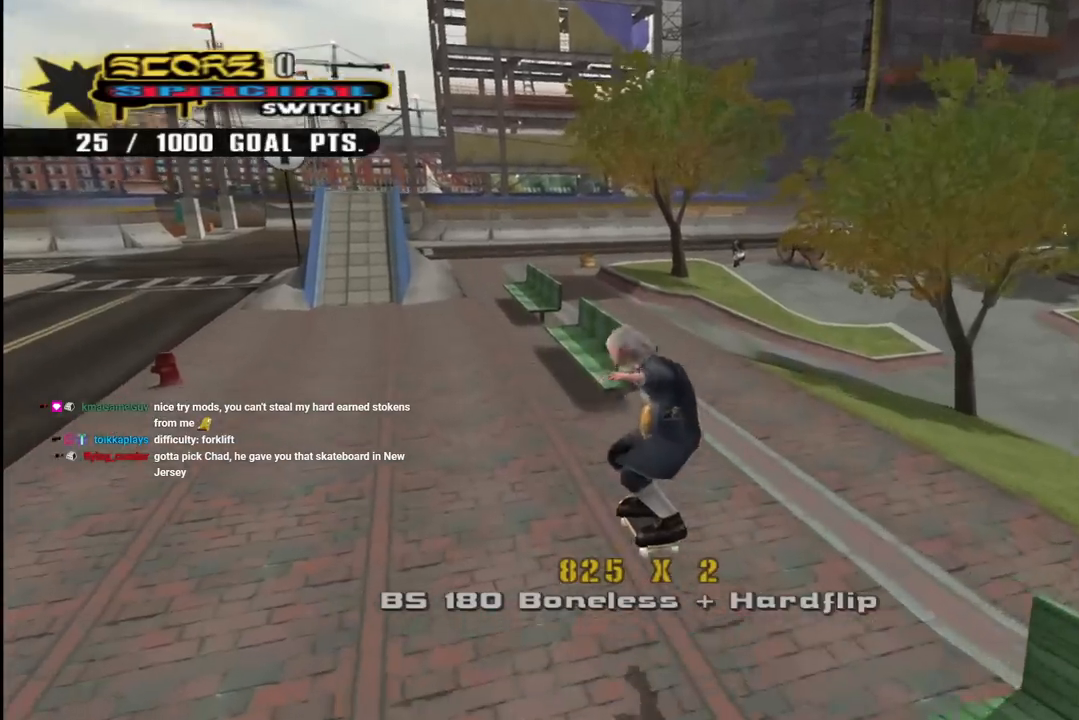
{"buttons": ["TRIANGLE", "DPAD_UP"], "left_stick": "center", "right_stick": "center", "events": [[133, "DPAD_UP", "down"], [233, "DPAD_UP", "up"], [267, "DPAD_UP", "down"], [283, "DPAD_RIGHT", "down"], [333, "DPAD_UP", "up"], [383, "DPAD_RIGHT", "up"], [383, "DPAD_UP", "down"], [400, "CROSS", "up"], [433, "TRIANGLE", "down"]]}
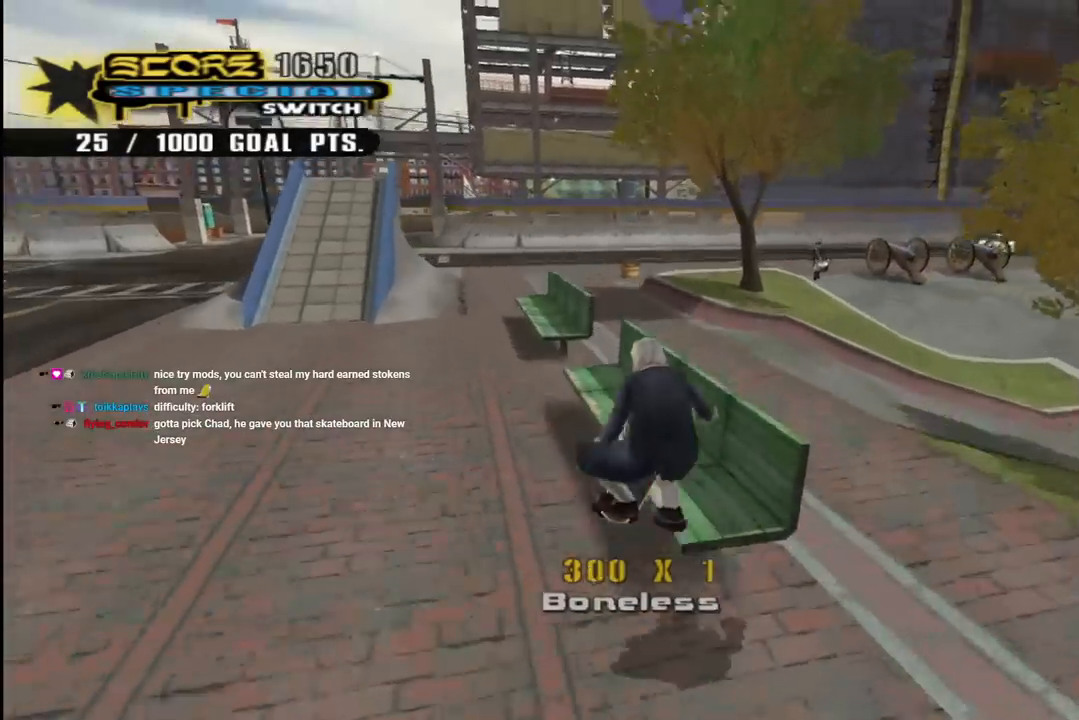
{"buttons": ["L1"], "left_stick": "center", "right_stick": "center", "events": [[50, "DPAD_UP", "up"], [117, "DPAD_UP", "down"], [133, "CROSS", "down"], [133, "TRIANGLE", "up"], [167, "L1", "down"], [200, "SQUARE", "down"], [217, "CROSS", "up"], [333, "SQUARE", "up"], [350, "DPAD_UP", "up"], [433, "DPAD_UP", "down"], [483, "DPAD_UP", "up"]]}
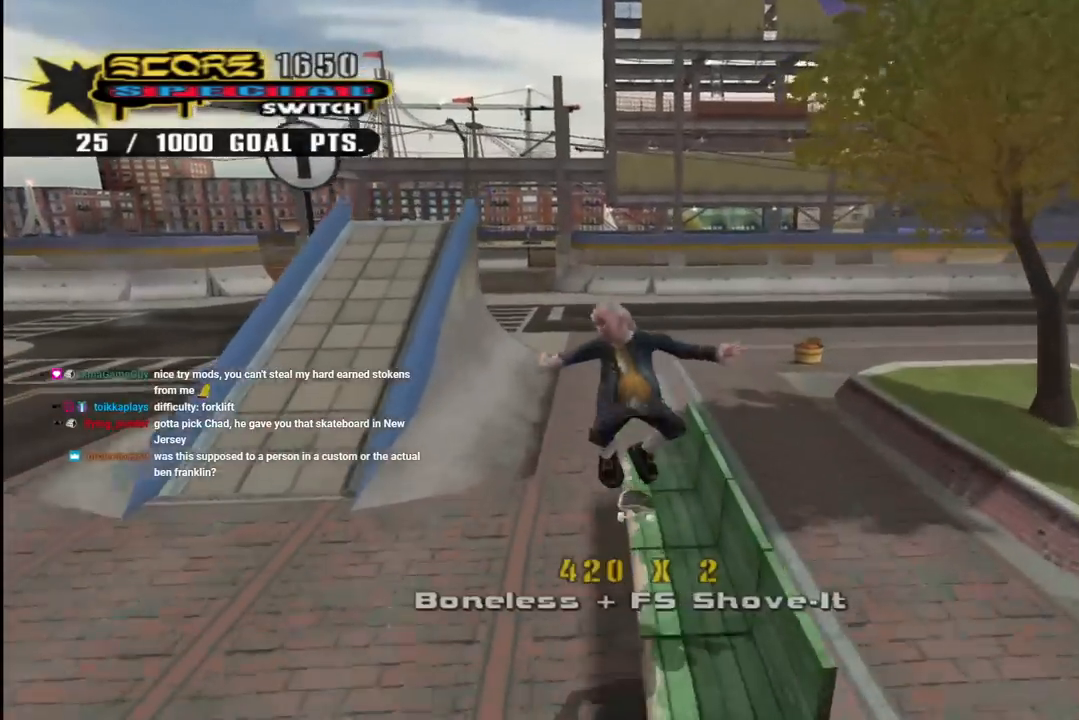
{"buttons": ["L1"], "left_stick": "center", "right_stick": "center", "events": [[50, "DPAD_DOWN", "down"], [67, "TRIANGLE", "down"], [133, "DPAD_RIGHT", "down"], [167, "DPAD_DOWN", "up"], [167, "DPAD_RIGHT", "up"], [183, "DPAD_RIGHT", "down"], [183, "DPAD_UP", "down"], [233, "DPAD_UP", "up"], [250, "DPAD_DOWN", "down"], [267, "CROSS", "down"], [267, "SQUARE", "down"], [283, "TRIANGLE", "up"], [300, "CROSS", "up"], [433, "SQUARE", "up"], [483, "DPAD_DOWN", "up"], [500, "DPAD_RIGHT", "up"]]}
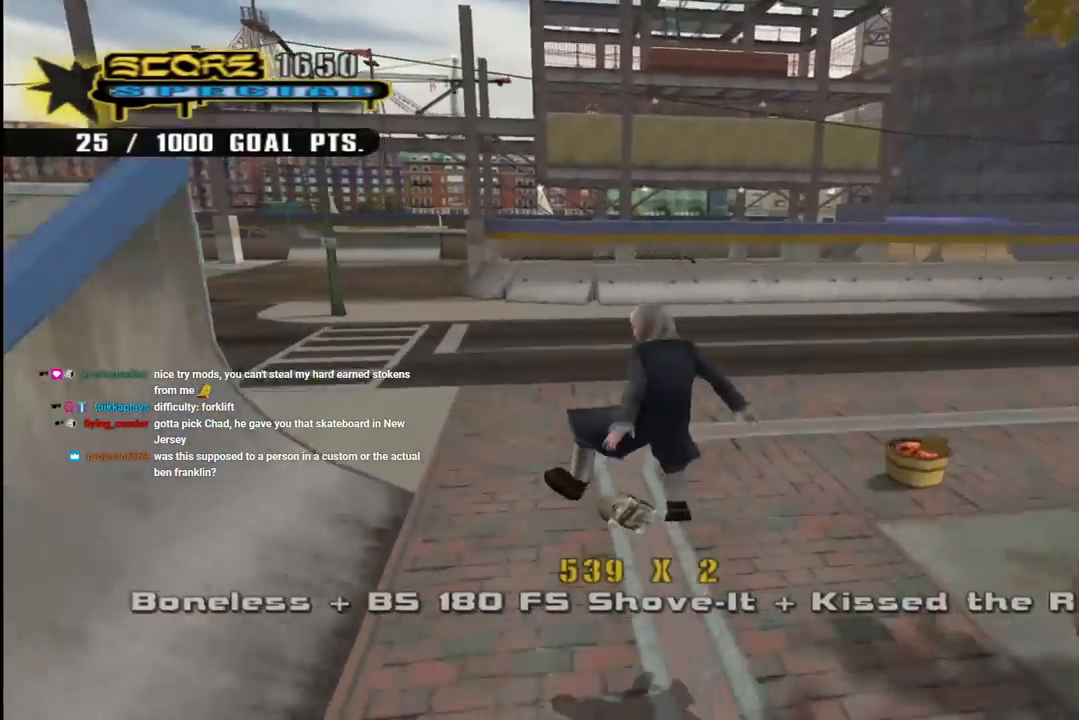
{"buttons": ["CROSS", "DPAD_UP", "DPAD_LEFT"], "left_stick": "center", "right_stick": "center", "events": [[17, "CROSS", "down"], [233, "L1", "up"], [417, "DPAD_LEFT", "down"], [417, "DPAD_UP", "down"]]}
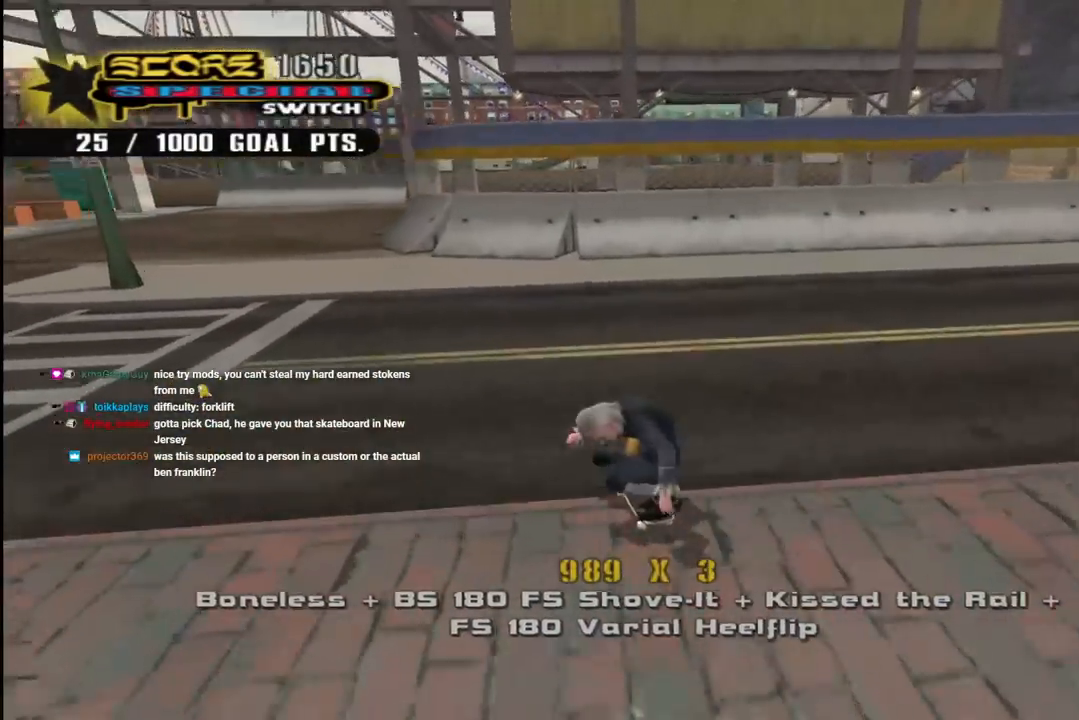
{"buttons": ["CROSS"], "left_stick": "center", "right_stick": "center", "events": [[67, "DPAD_UP", "up"], [83, "DPAD_LEFT", "up"], [167, "DPAD_RIGHT", "down"], [267, "DPAD_DOWN", "down"], [367, "DPAD_DOWN", "up"], [450, "DPAD_RIGHT", "up"]]}
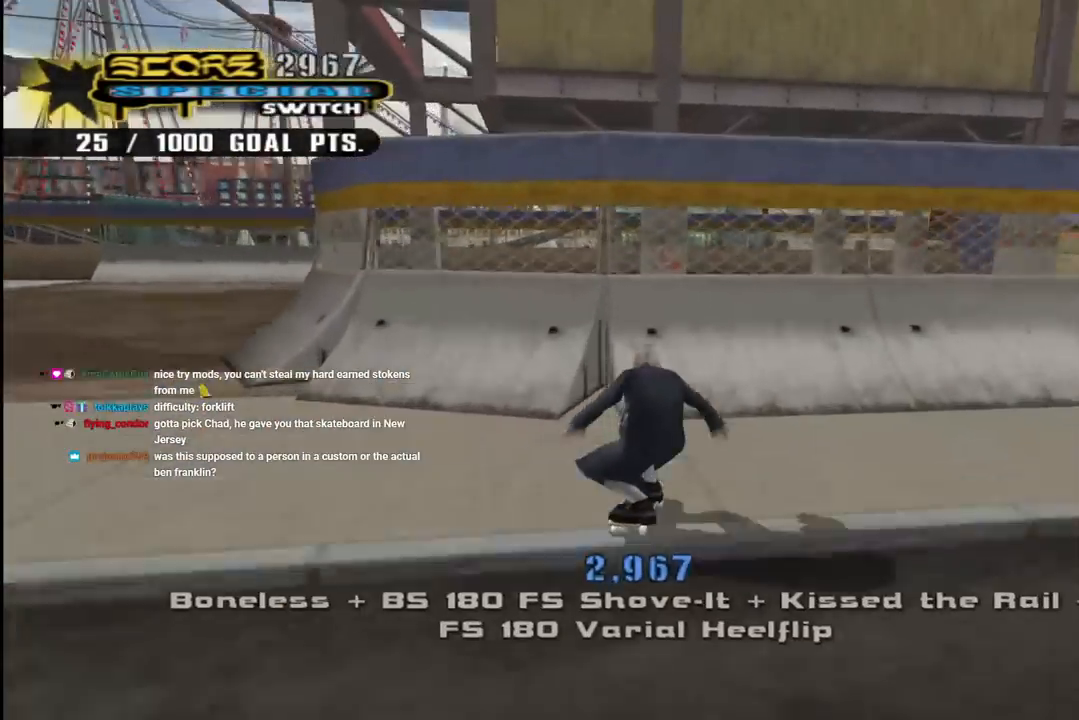
{"buttons": ["CROSS", "R2"], "left_stick": "center", "right_stick": "center", "events": [[150, "DPAD_LEFT", "down"], [217, "DPAD_LEFT", "up"], [383, "R2", "down"]]}
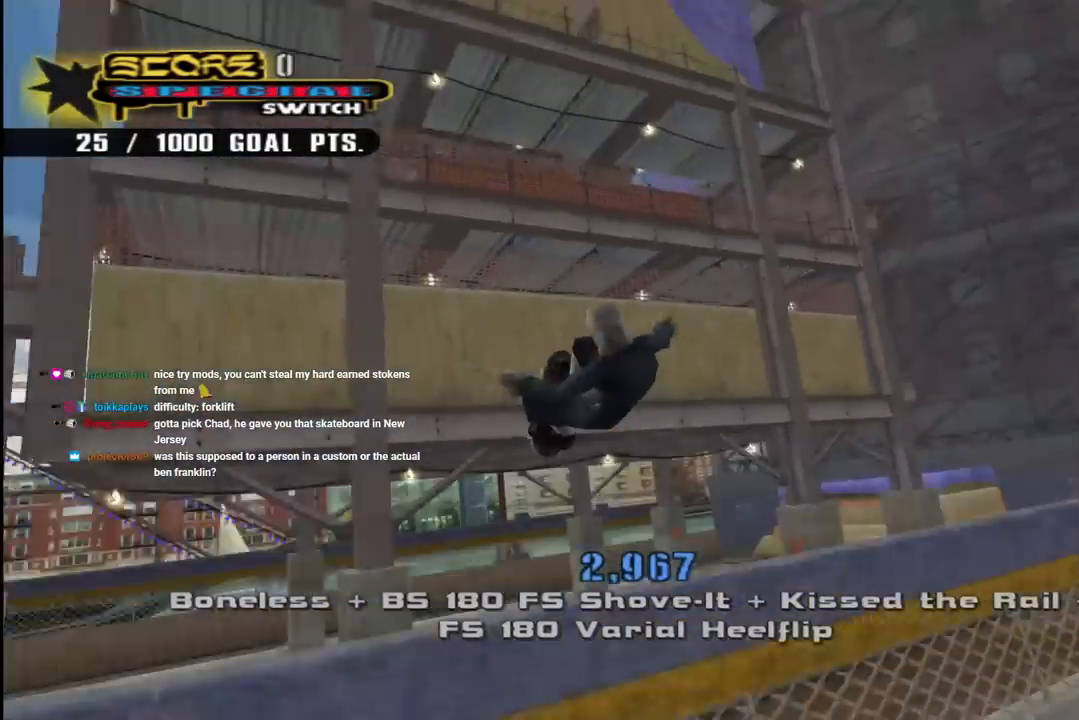
{"buttons": [], "left_stick": "center", "right_stick": "center", "events": [[267, "R1", "down"], [300, "R2", "up"], [383, "CROSS", "up"], [383, "DPAD_LEFT", "down"], [383, "R1", "up"], [467, "DPAD_LEFT", "up"]]}
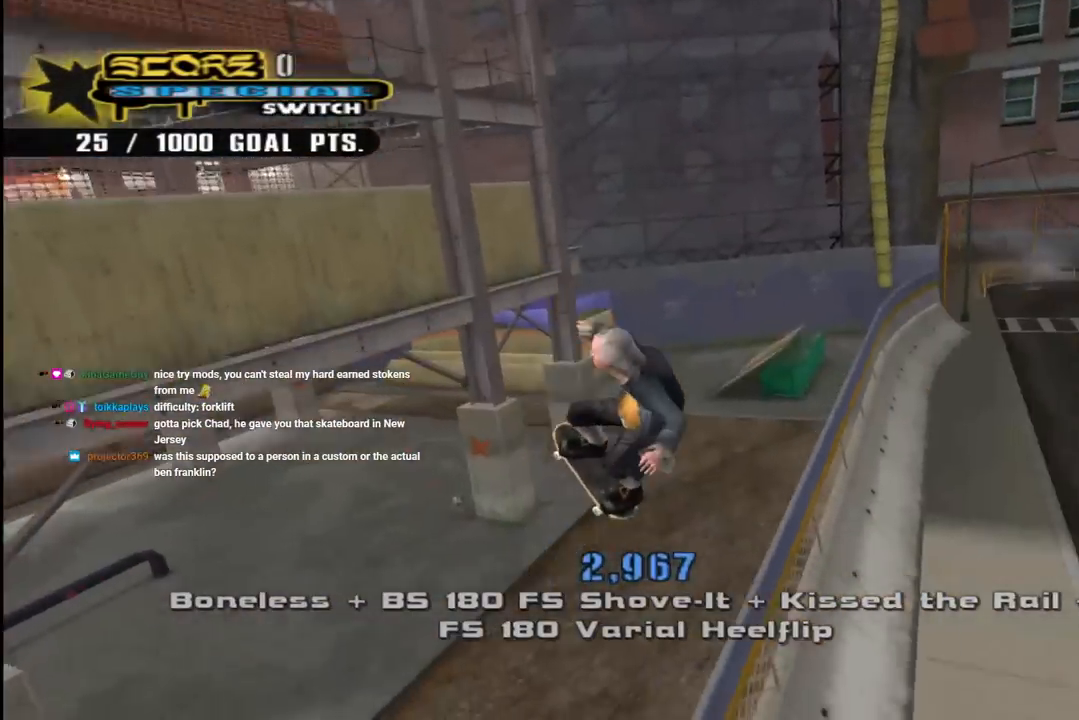
{"buttons": ["CROSS", "R1"], "left_stick": "center", "right_stick": "center", "events": [[33, "DPAD_DOWN", "down"], [100, "TRIANGLE", "down"], [433, "CROSS", "down"], [433, "TRIANGLE", "up"], [467, "DPAD_DOWN", "up"], [483, "R1", "down"]]}